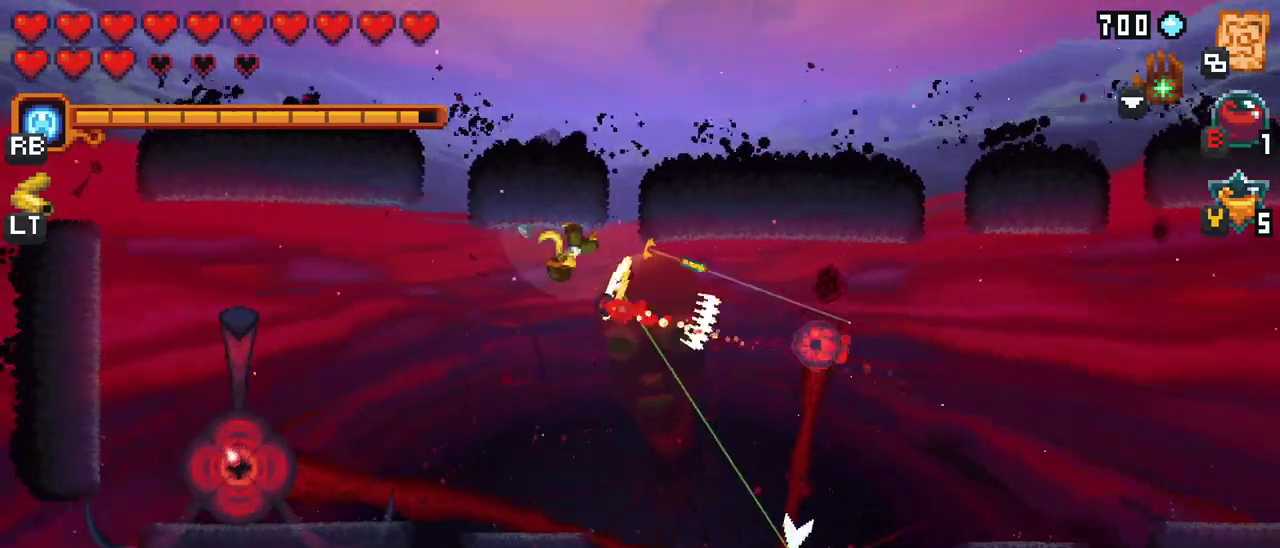
Gameplay with a controller (Xbox layout); each line is a JSON object with the inputs held at the frame after it. "events" lists button and stick changes between this image and that frame as [ms after this image, input, new state], when the widget could be followed in between. Not read: L1 L3 R1 R3 right_stick.
{"buttons": [], "left_stick": "down-right", "events": [[317, "A", "down"], [483, "A", "up"]]}
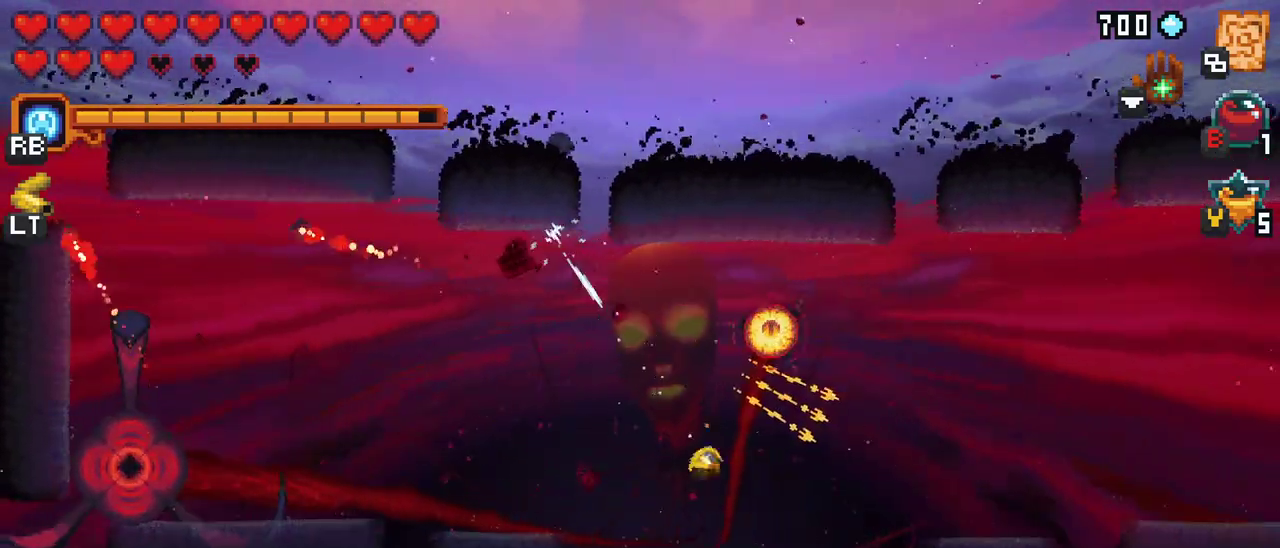
{"buttons": [], "left_stick": "up", "events": [[183, "left_stick", "up"]]}
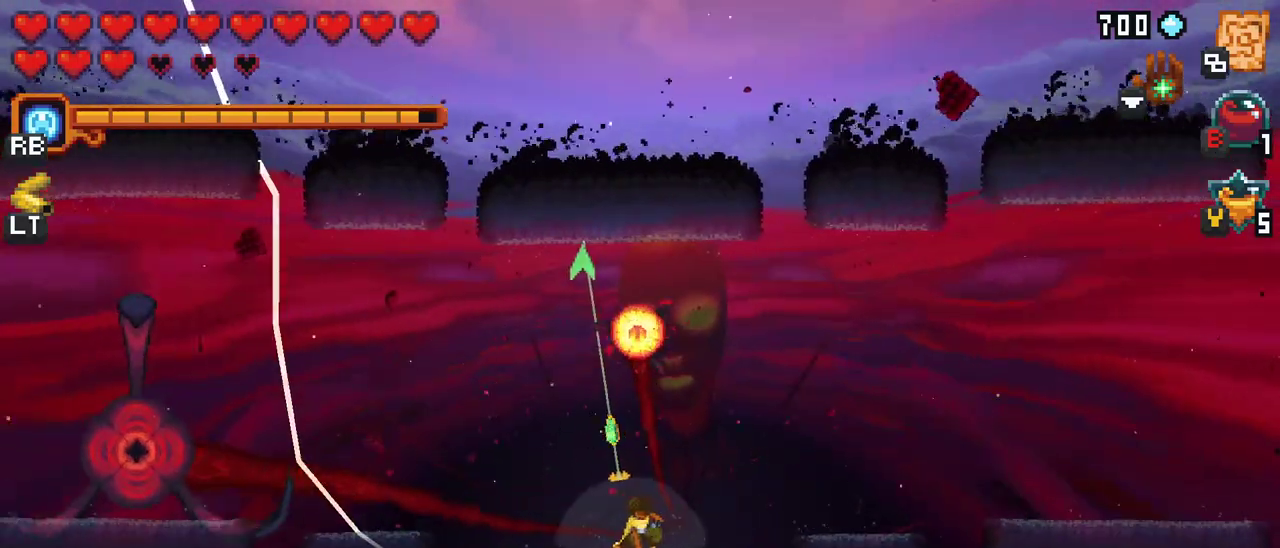
{"buttons": [], "left_stick": "right", "events": [[133, "A", "down"], [350, "A", "up"], [500, "left_stick", "right"]]}
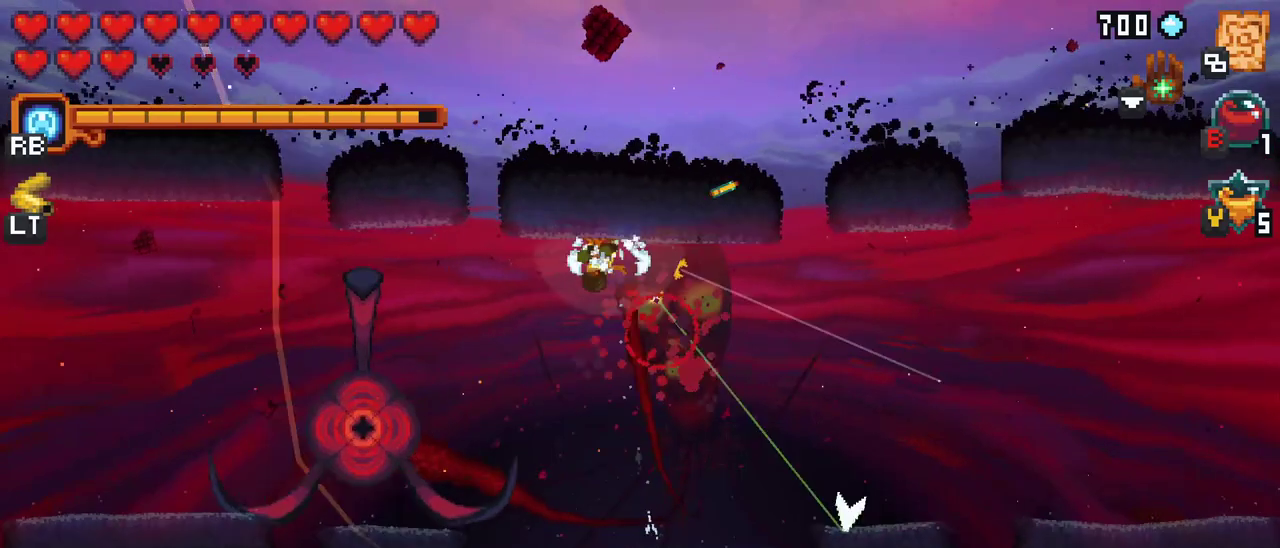
{"buttons": [], "left_stick": "up-right", "events": [[183, "A", "down"], [350, "A", "up"], [400, "left_stick", "up-right"]]}
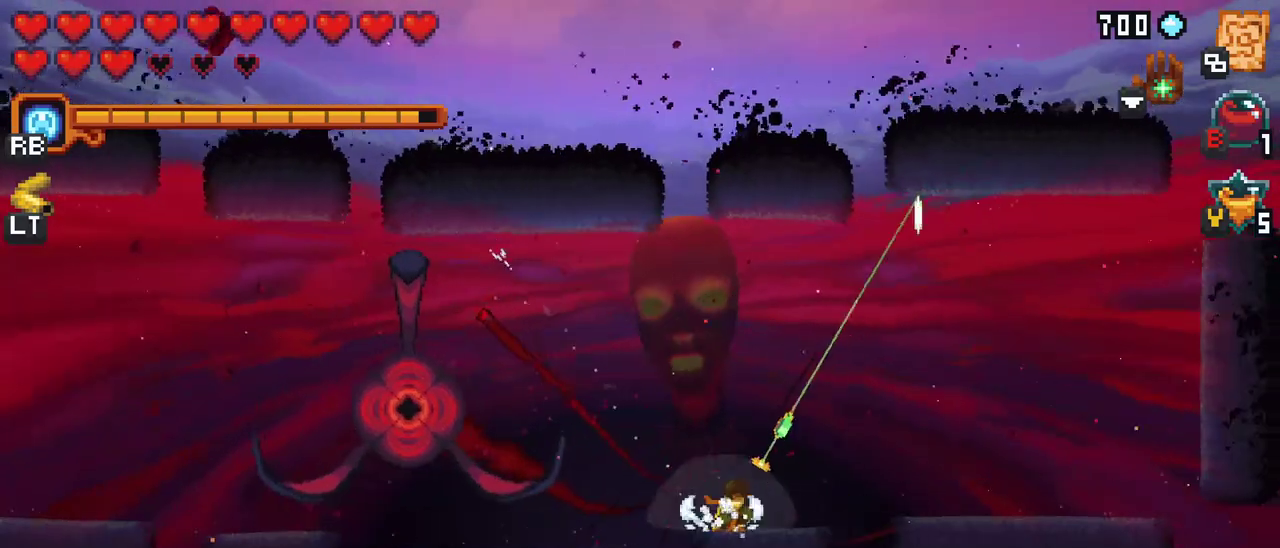
{"buttons": ["X"], "left_stick": "up-left", "events": [[83, "left_stick", "up-left"], [200, "X", "down"]]}
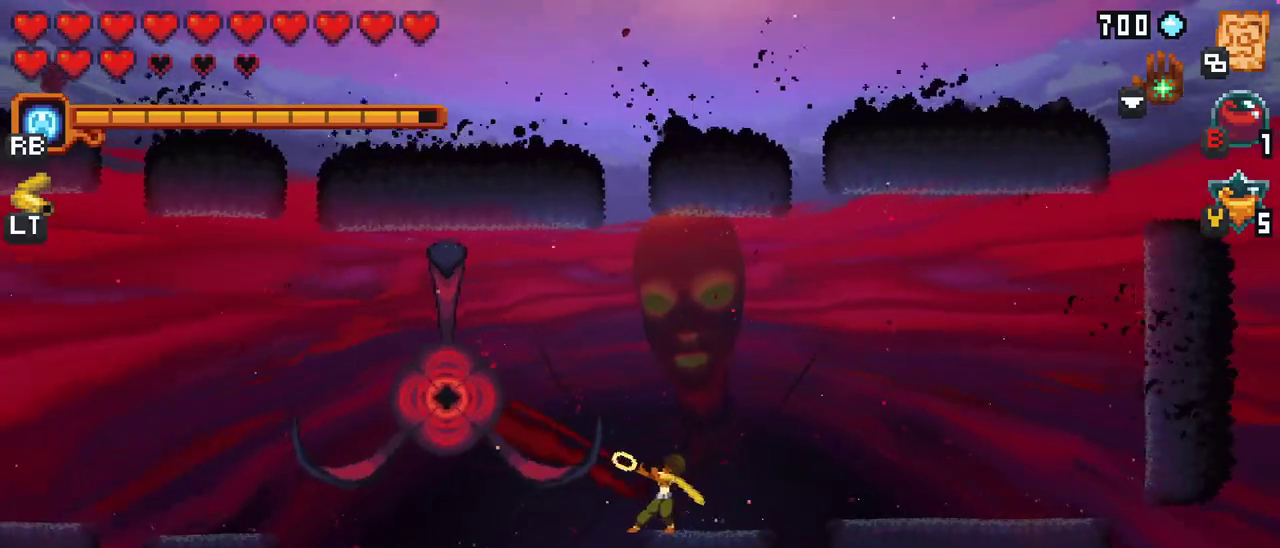
{"buttons": ["X"], "left_stick": "up-left", "events": [[183, "R2", "down"], [333, "R2", "up"]]}
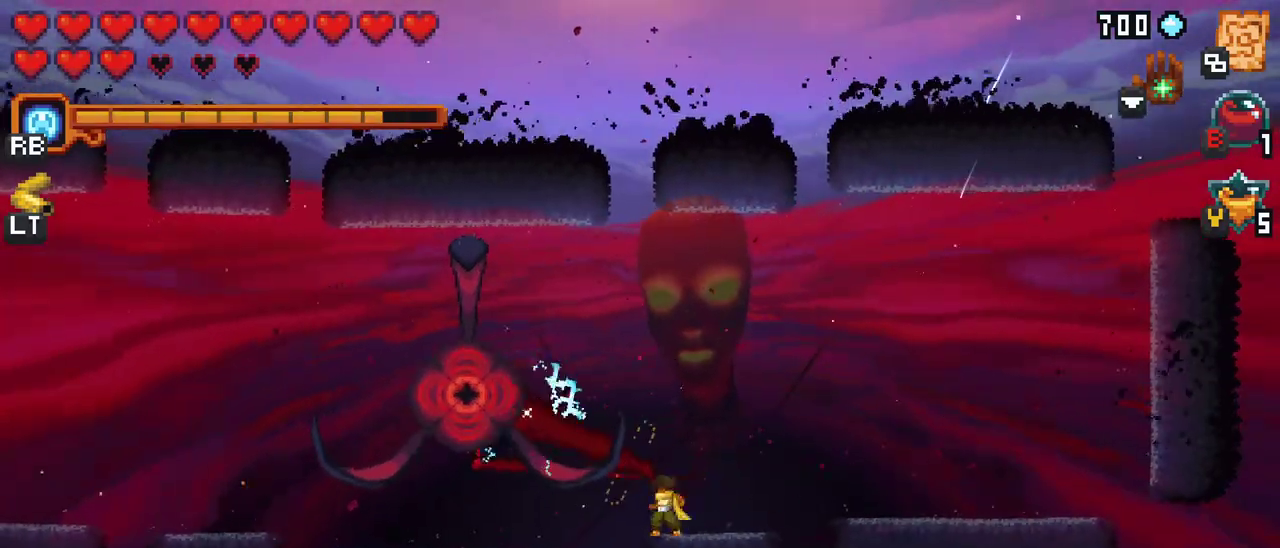
{"buttons": ["X"], "left_stick": "up-left", "events": [[100, "X", "up"], [467, "X", "down"]]}
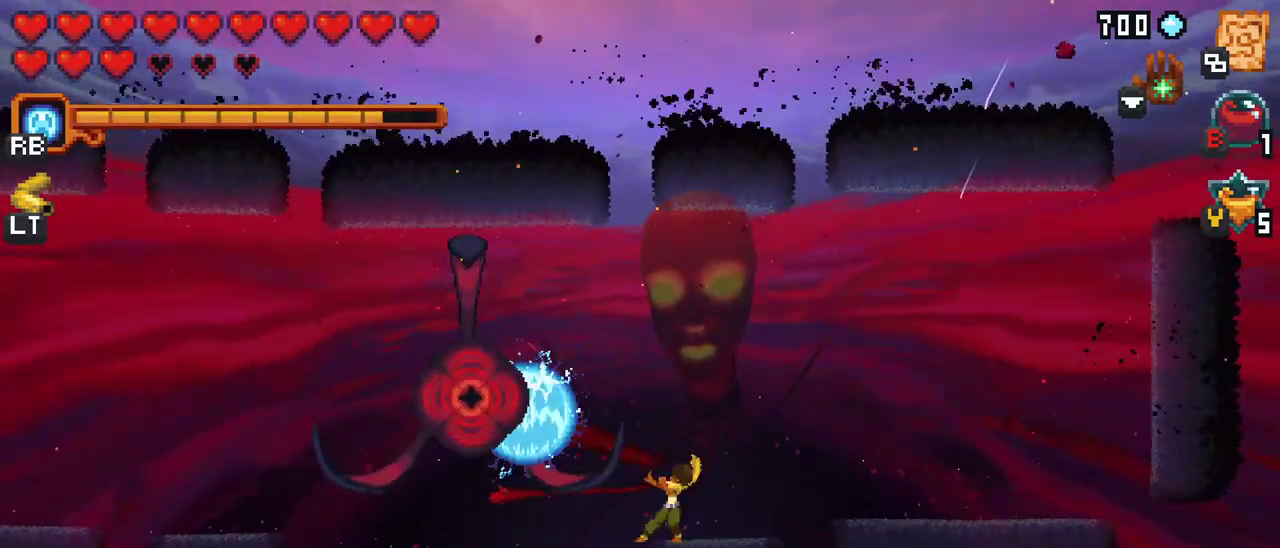
{"buttons": [], "left_stick": "up-left", "events": [[417, "X", "up"]]}
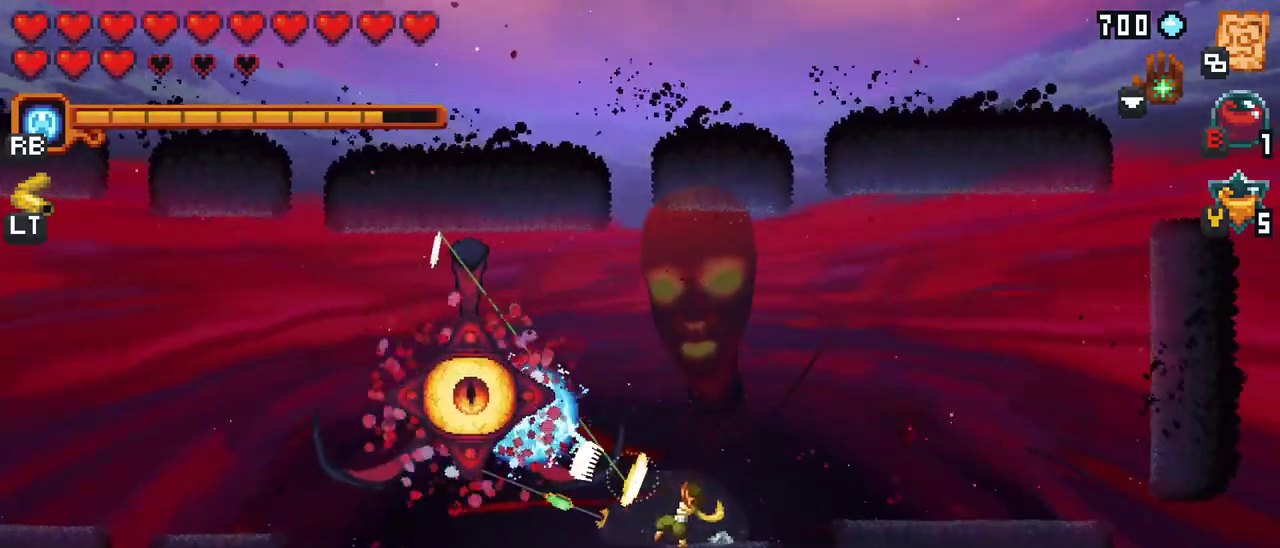
{"buttons": ["A"], "left_stick": "up-left", "events": [[383, "A", "down"]]}
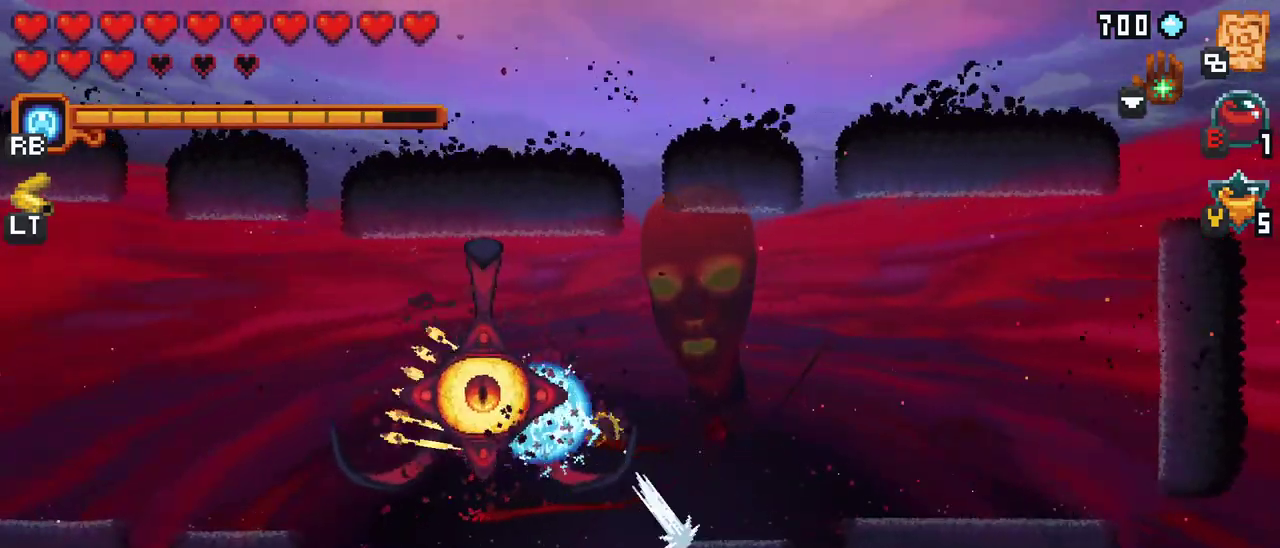
{"buttons": [], "left_stick": "down", "events": [[150, "A", "up"], [333, "left_stick", "down-right"], [417, "left_stick", "down"]]}
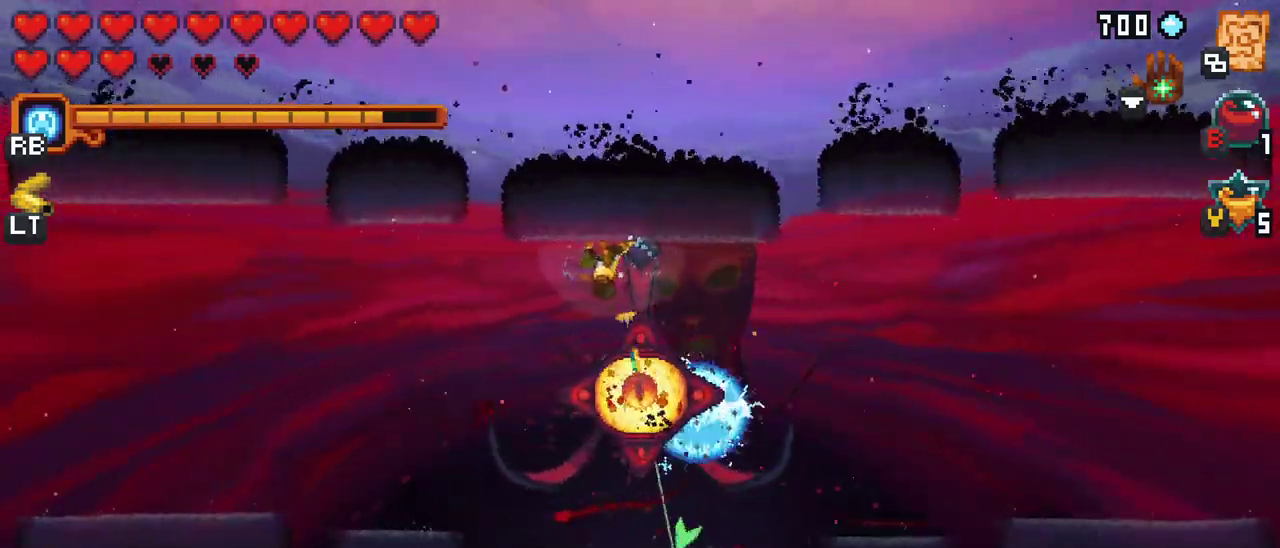
{"buttons": [], "left_stick": "up", "events": [[133, "A", "down"], [300, "A", "up"], [367, "left_stick", "up"]]}
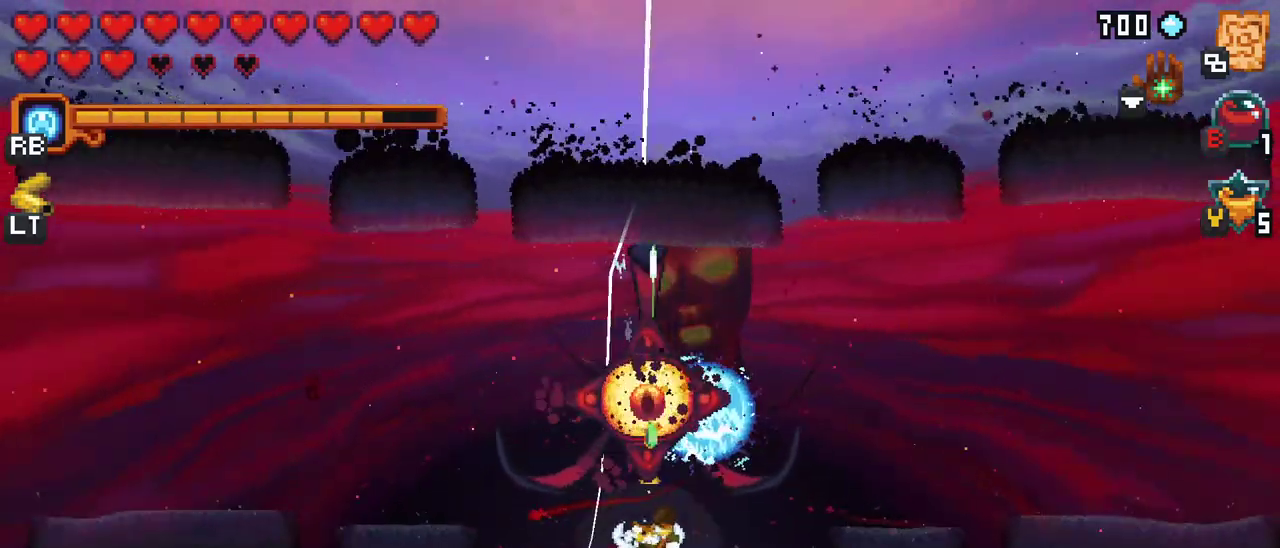
{"buttons": [], "left_stick": "down", "events": [[100, "A", "down"], [267, "A", "up"], [350, "left_stick", "down"]]}
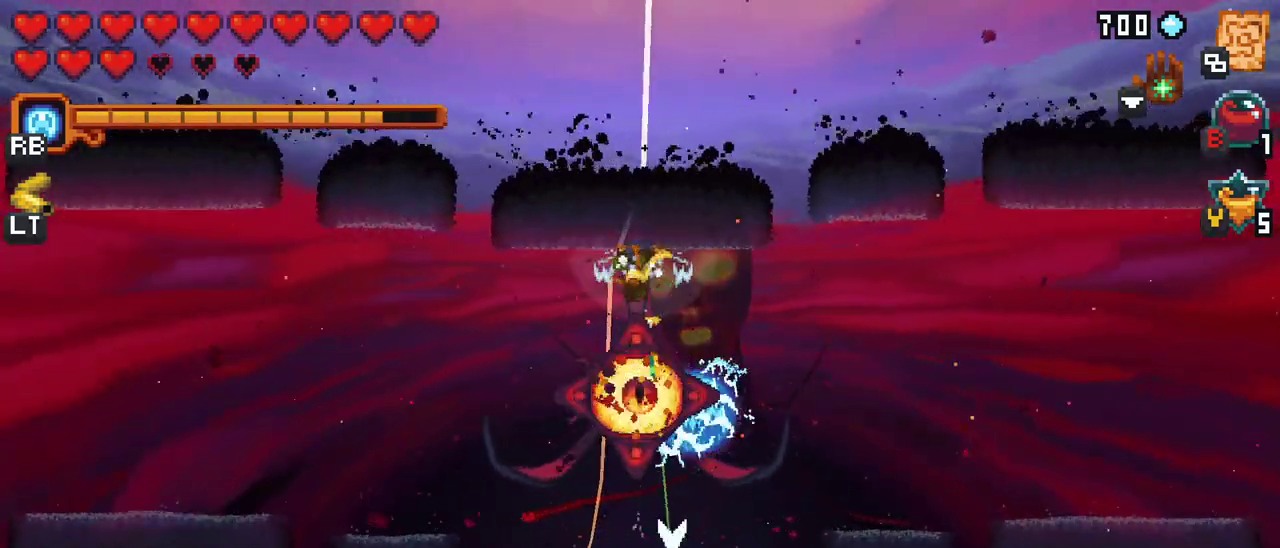
{"buttons": ["A"], "left_stick": "up", "events": [[33, "A", "down"], [233, "A", "up"], [283, "left_stick", "up"], [467, "A", "down"]]}
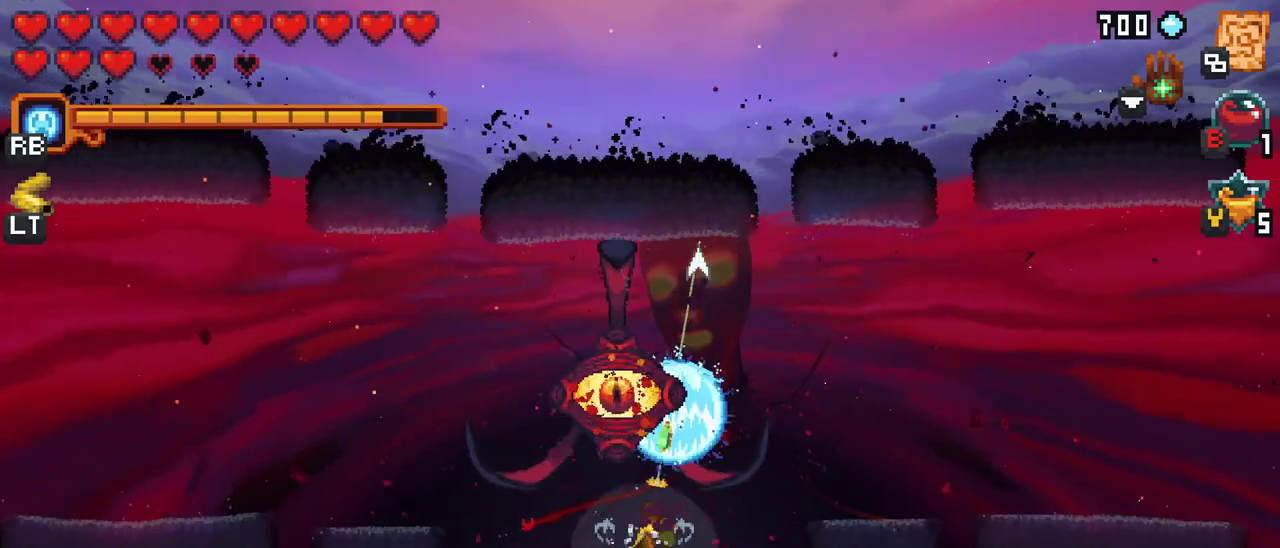
{"buttons": ["A"], "left_stick": "down", "events": [[167, "A", "up"], [283, "left_stick", "down"], [450, "A", "down"]]}
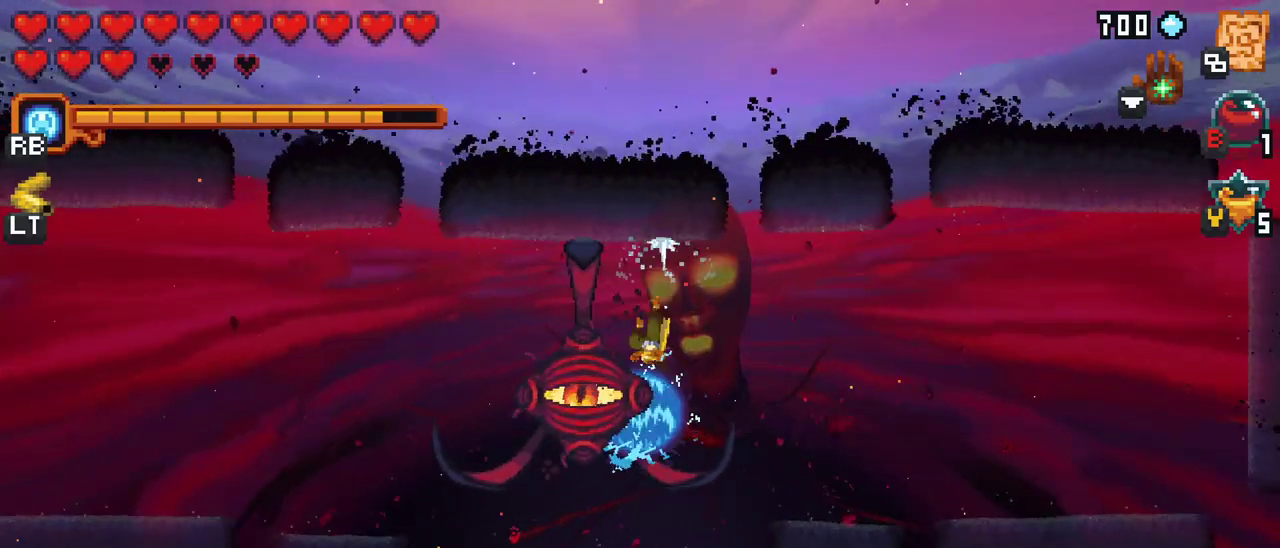
{"buttons": ["A"], "left_stick": "up-left", "events": [[67, "left_stick", "down-left"], [100, "A", "up"], [283, "left_stick", "up-left"], [417, "A", "down"]]}
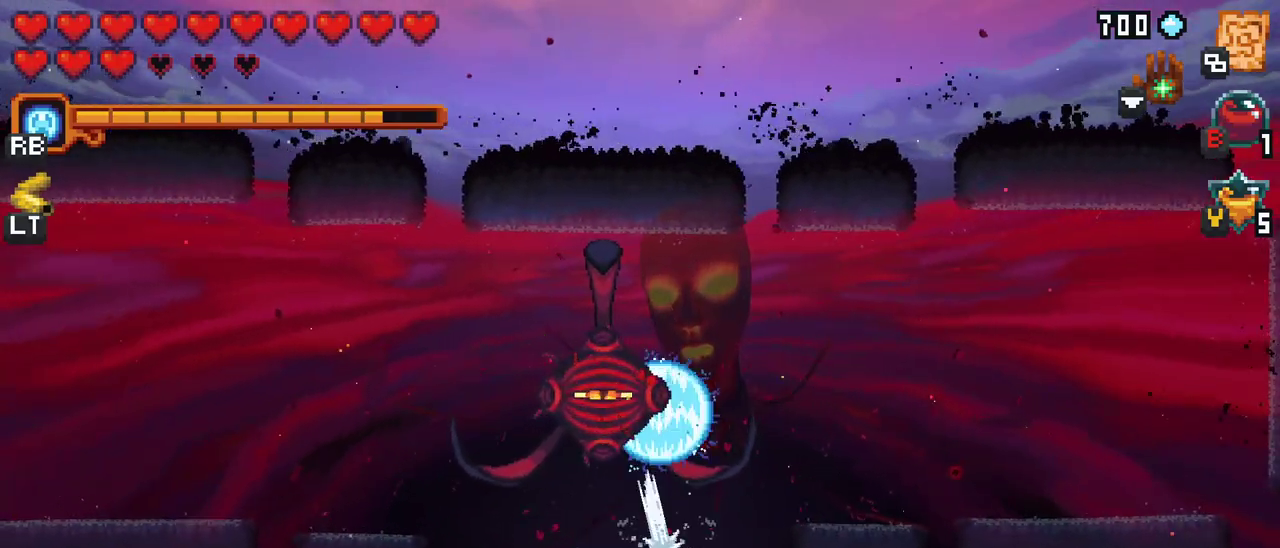
{"buttons": ["A"], "left_stick": "down", "events": [[67, "A", "up"], [233, "left_stick", "down"], [417, "A", "down"]]}
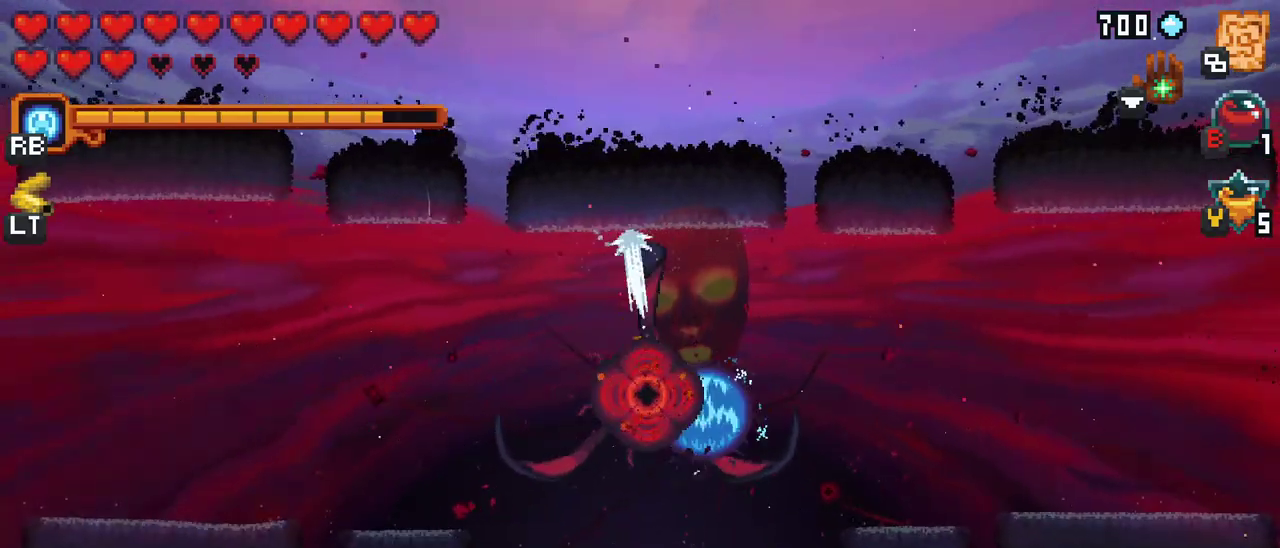
{"buttons": [], "left_stick": "up-right", "events": [[100, "A", "up"], [167, "left_stick", "center"], [217, "left_stick", "up"], [383, "left_stick", "up-right"]]}
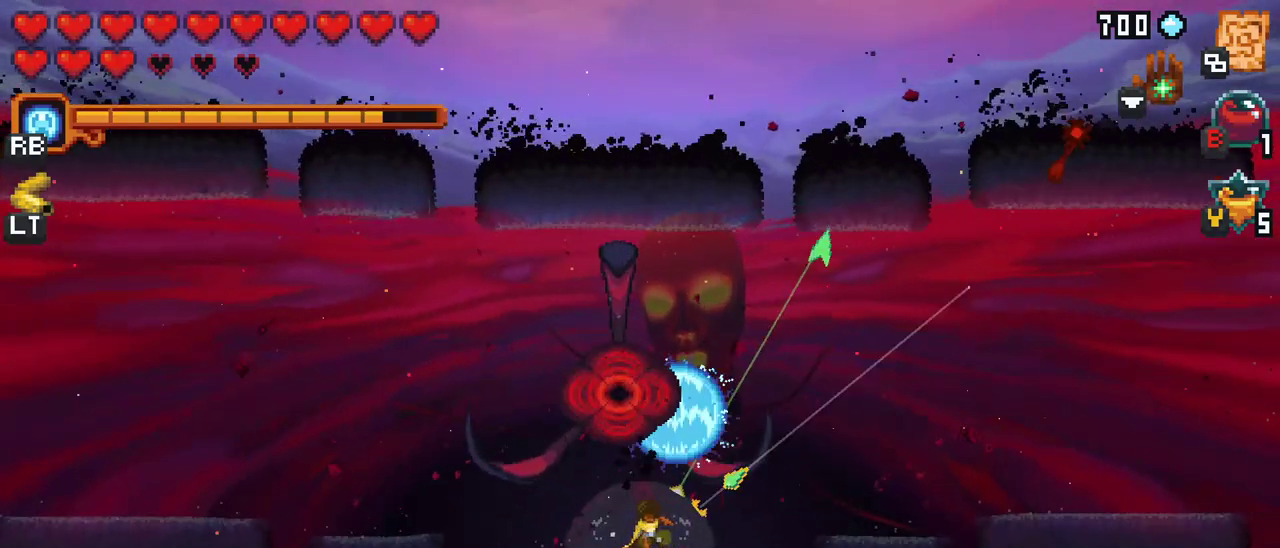
{"buttons": [], "left_stick": "up-right", "events": [[133, "A", "down"], [317, "A", "up"]]}
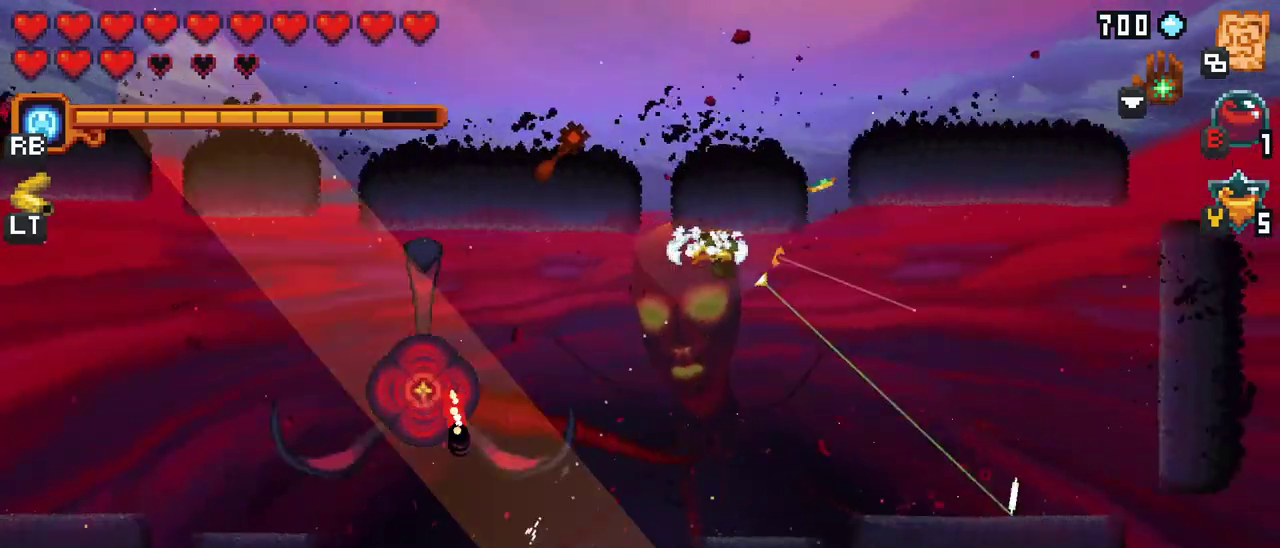
{"buttons": [], "left_stick": "center", "events": [[83, "A", "down"], [183, "left_stick", "right"], [250, "A", "up"], [400, "left_stick", "center"]]}
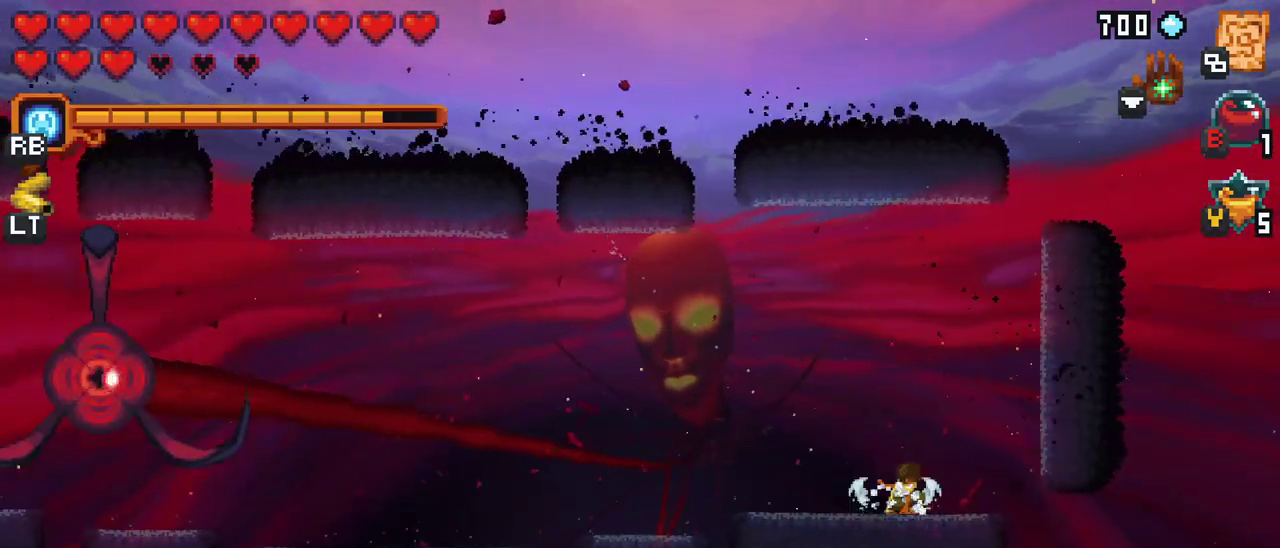
{"buttons": [], "left_stick": "center", "events": []}
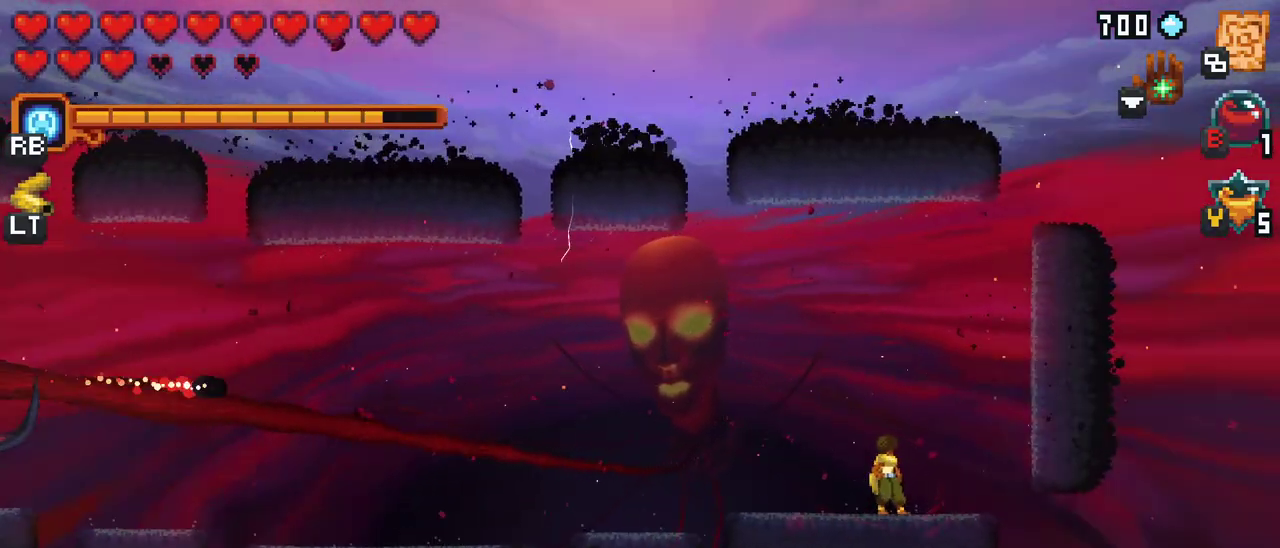
{"buttons": [], "left_stick": "up-right", "events": [[367, "left_stick", "up-right"]]}
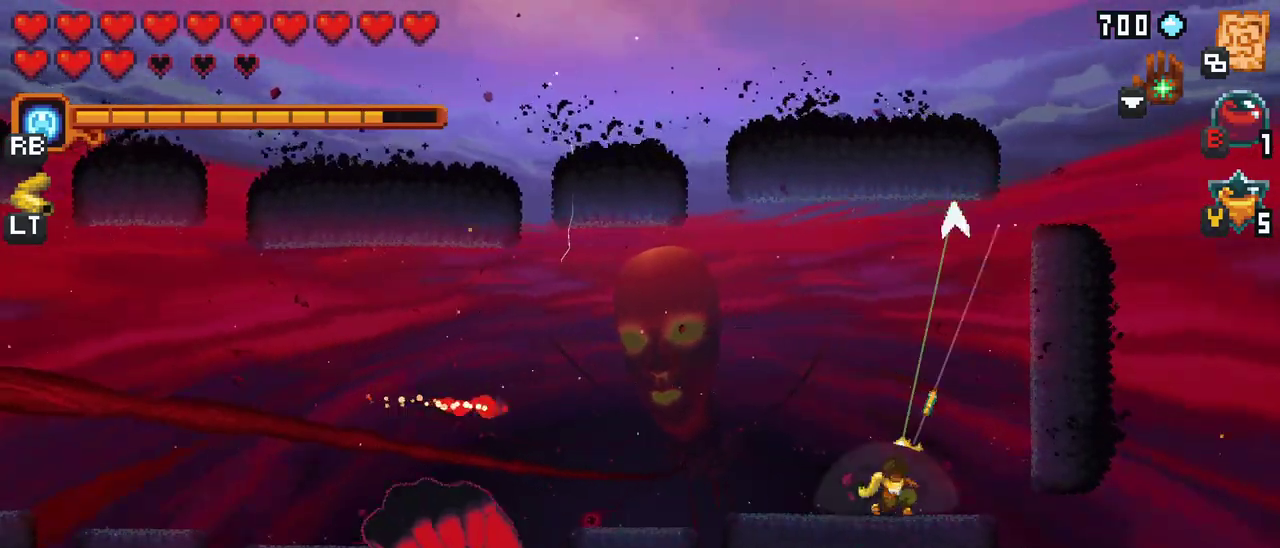
{"buttons": [], "left_stick": "up-left", "events": [[150, "left_stick", "up"], [217, "A", "down"], [350, "A", "up"], [367, "left_stick", "up-left"]]}
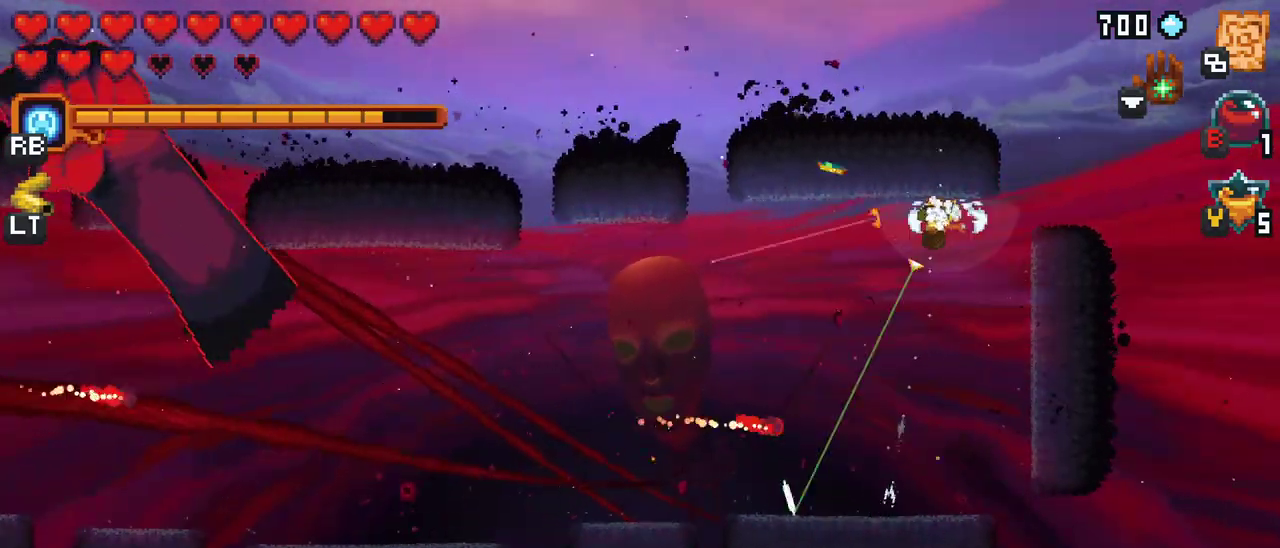
{"buttons": [], "left_stick": "down-left", "events": [[67, "left_stick", "down-left"]]}
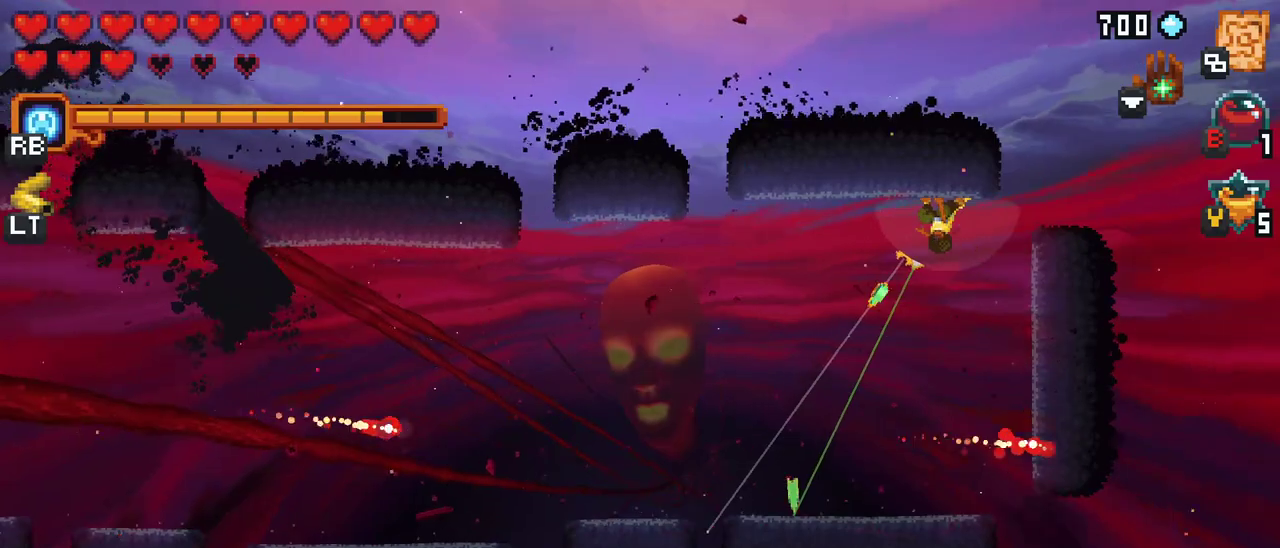
{"buttons": [], "left_stick": "down-left", "events": []}
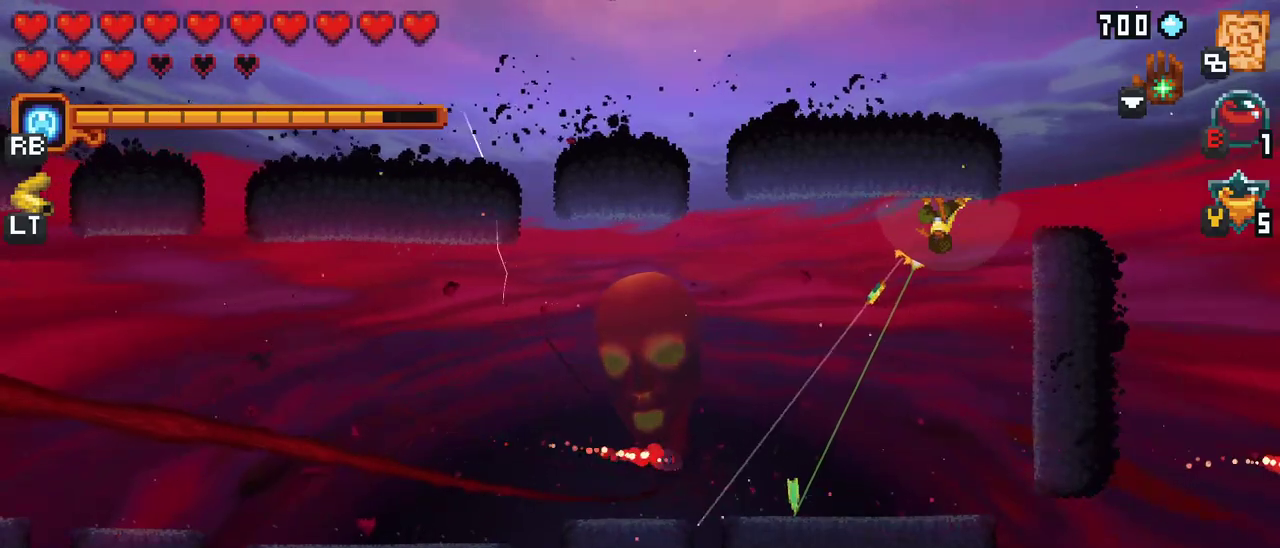
{"buttons": [], "left_stick": "down-left", "events": []}
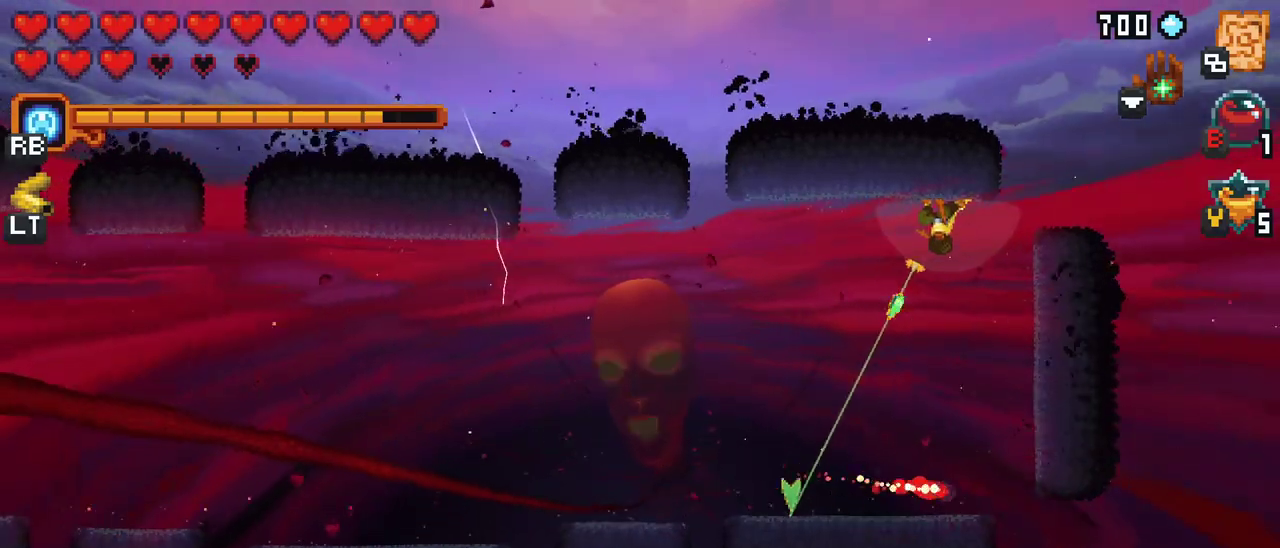
{"buttons": [], "left_stick": "down", "events": [[17, "left_stick", "down"]]}
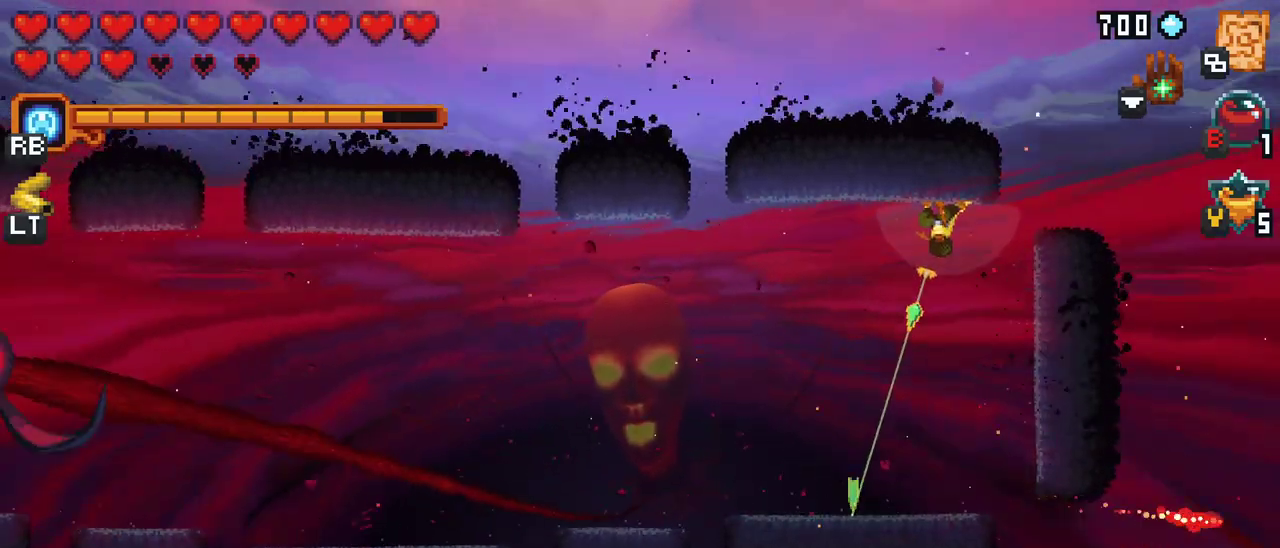
{"buttons": [], "left_stick": "down", "events": []}
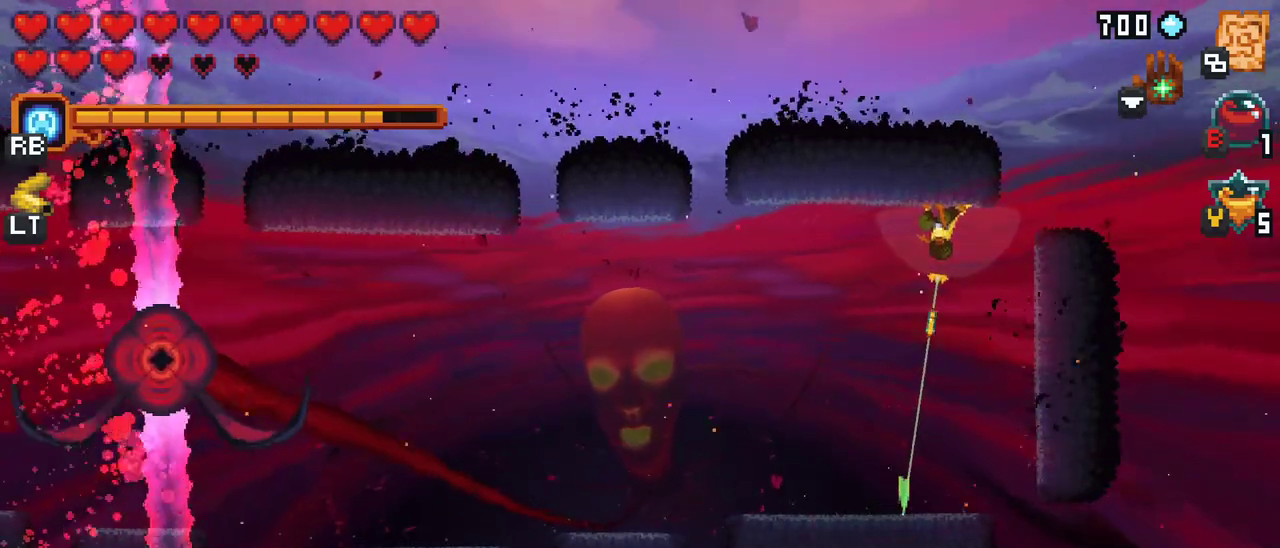
{"buttons": [], "left_stick": "down-right", "events": [[500, "left_stick", "down-right"]]}
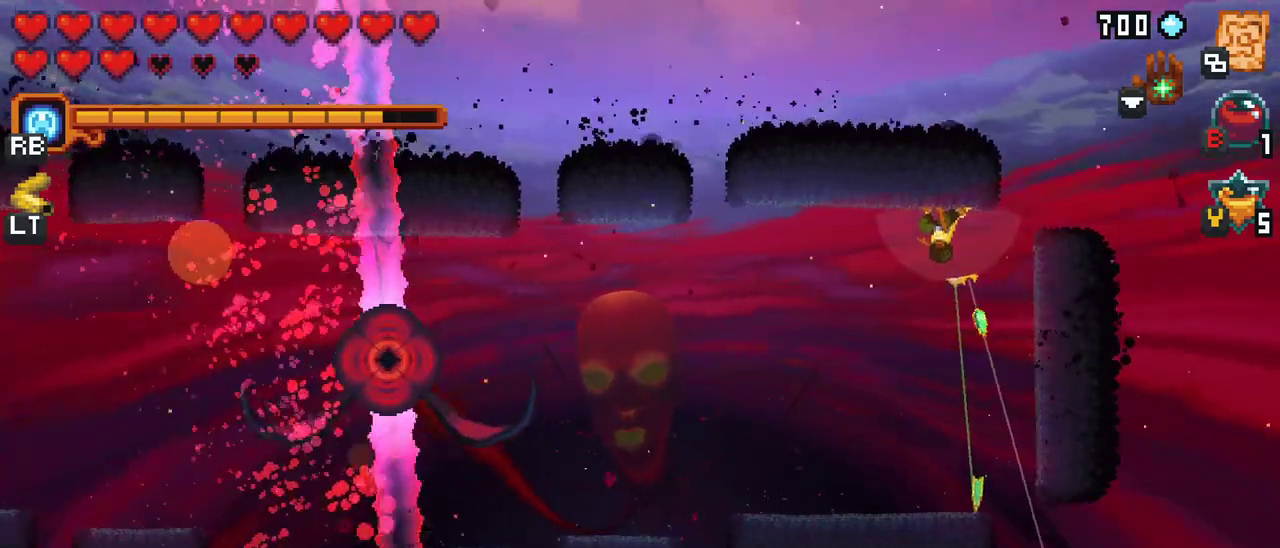
{"buttons": [], "left_stick": "down-right", "events": [[233, "A", "down"], [433, "A", "up"]]}
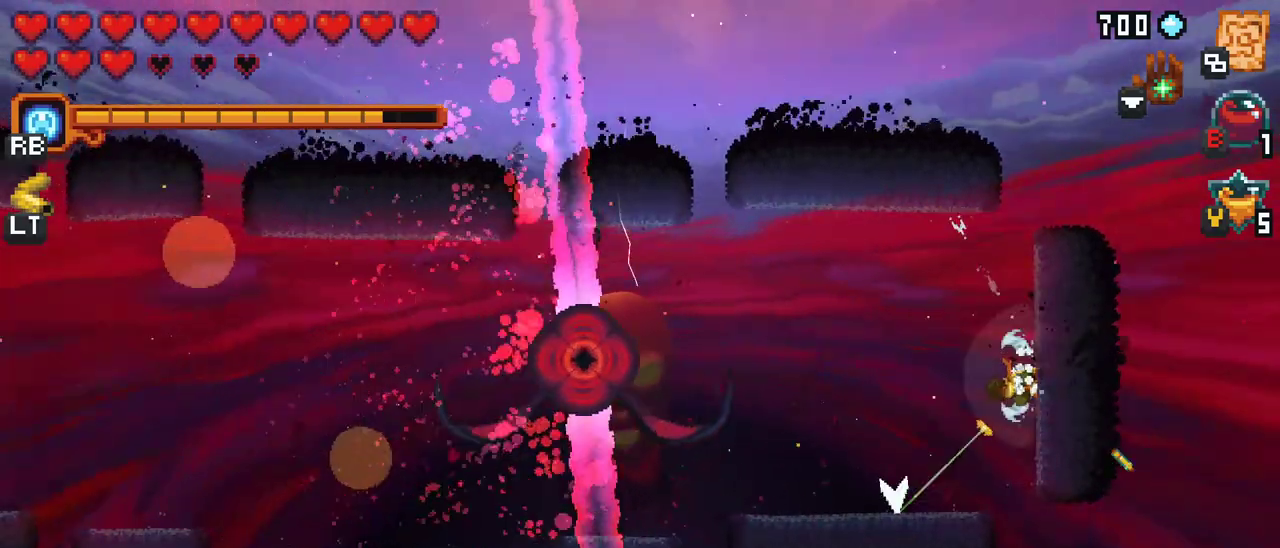
{"buttons": ["X"], "left_stick": "left", "events": [[67, "left_stick", "down-left"], [100, "X", "down"], [183, "left_stick", "left"]]}